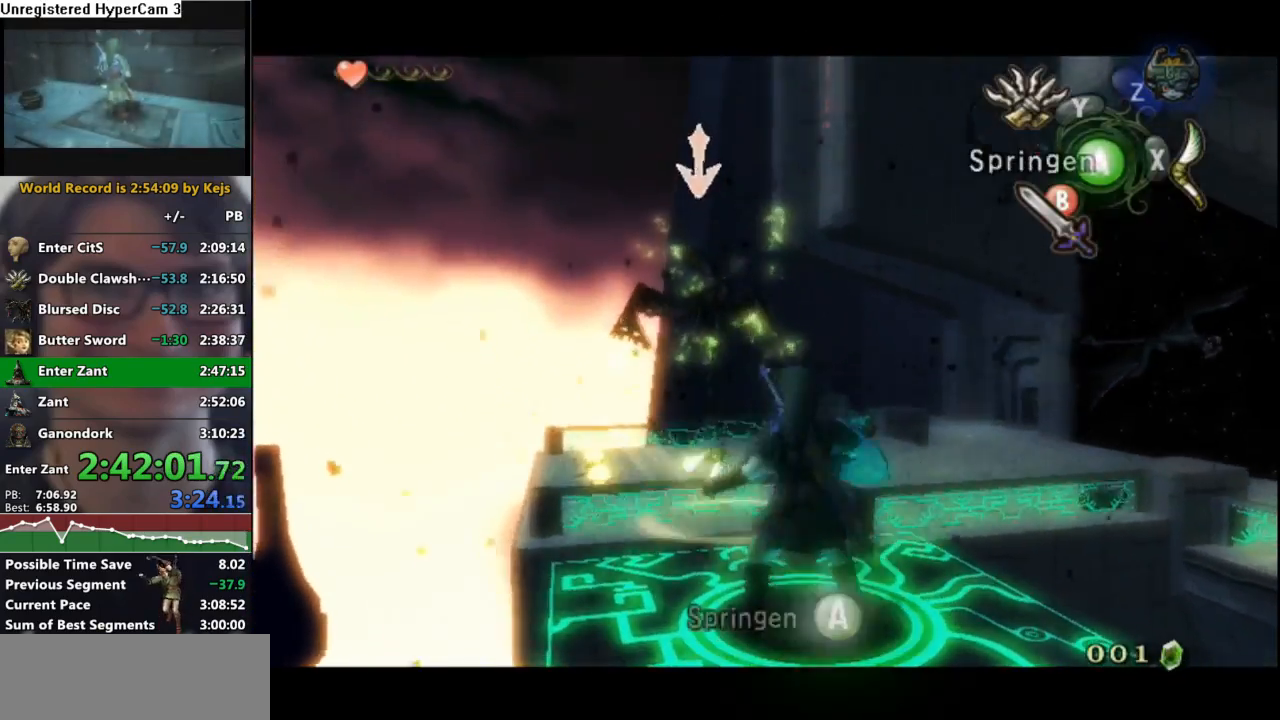
Gameplay with a controller (Nintendo layout); each line is a JSON object with the inputs held at the frame after it. "events" lists button and stick changes between this image and that frame as [ms after this image, input, new state], when the widget could be followed in between. Not read: L3 R3.
{"buttons": ["L1"], "left_stick": "center", "right_stick": "center", "events": [[33, "X", "down"], [133, "X", "up"]]}
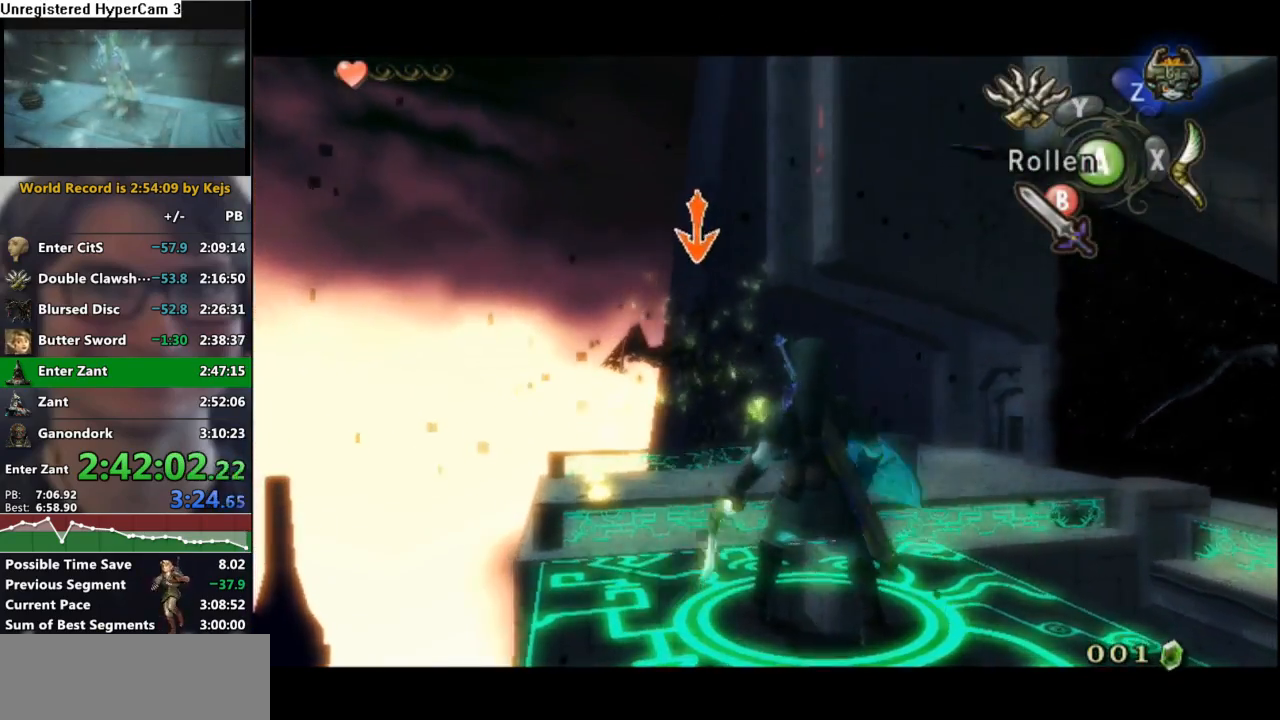
{"buttons": ["X"], "left_stick": "center", "right_stick": "center", "events": [[200, "left_stick", "down"], [367, "left_stick", "center"], [417, "X", "down"], [433, "L1", "up"]]}
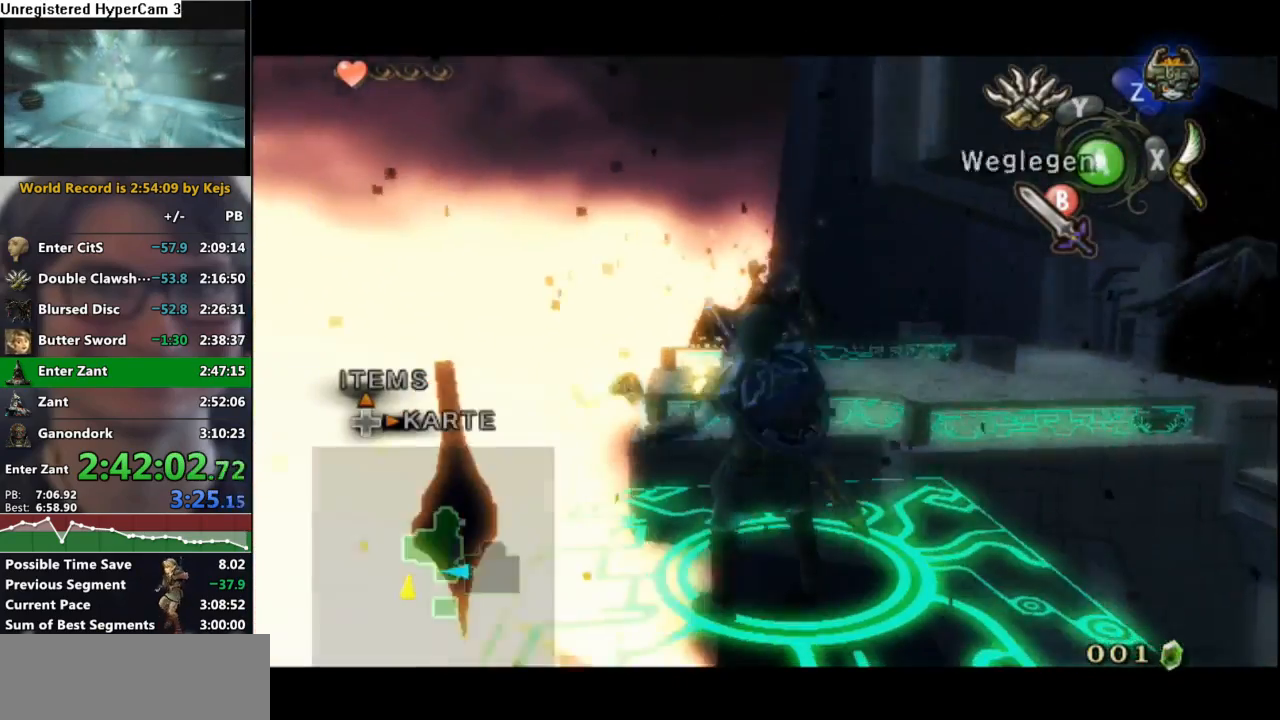
{"buttons": [], "left_stick": "right", "right_stick": "center", "events": [[17, "X", "up"], [417, "left_stick", "right"]]}
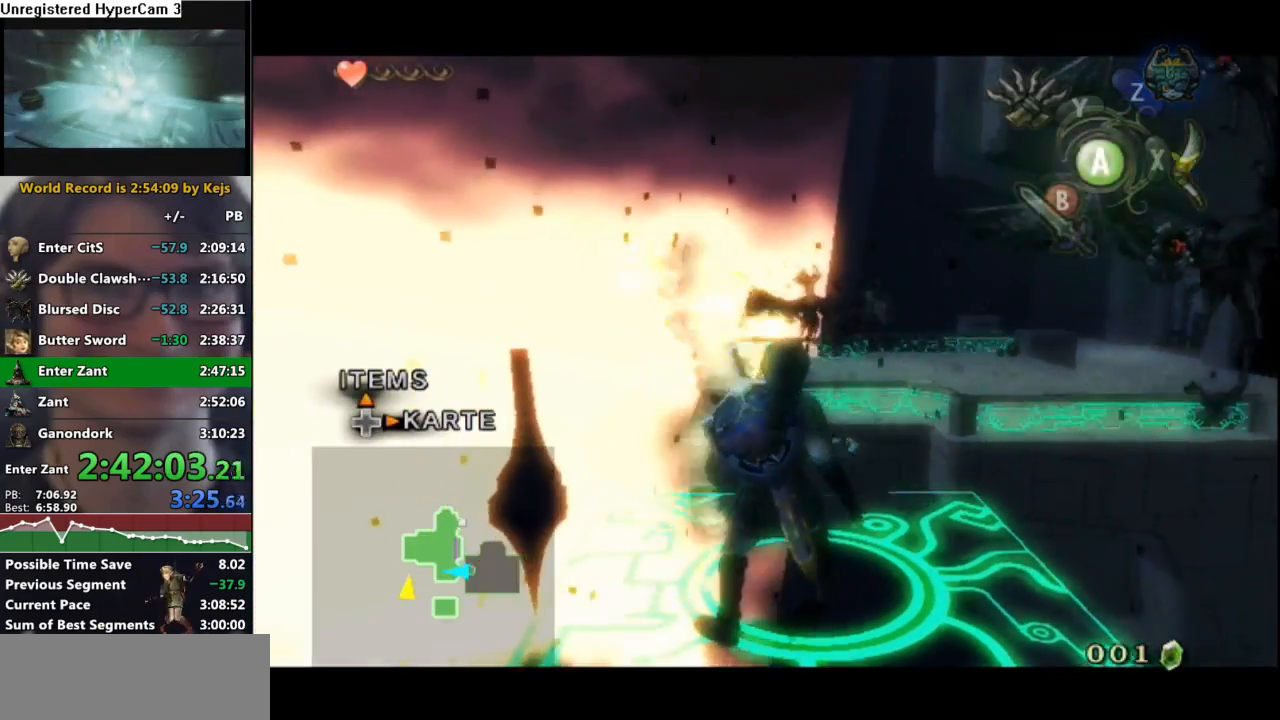
{"buttons": ["L1"], "left_stick": "down", "right_stick": "center", "events": [[33, "left_stick", "center"], [267, "L1", "down"], [483, "left_stick", "down"]]}
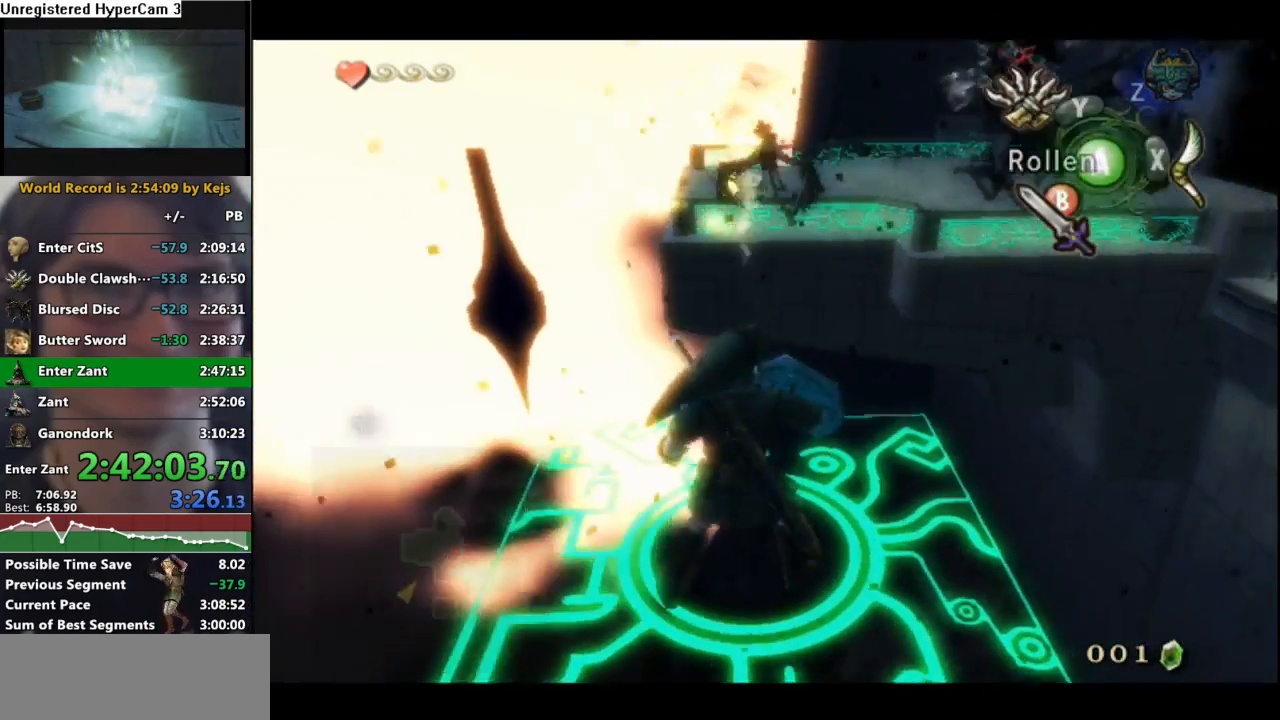
{"buttons": ["L1"], "left_stick": "center", "right_stick": "center", "events": [[117, "B", "down"], [217, "B", "up"], [233, "left_stick", "center"]]}
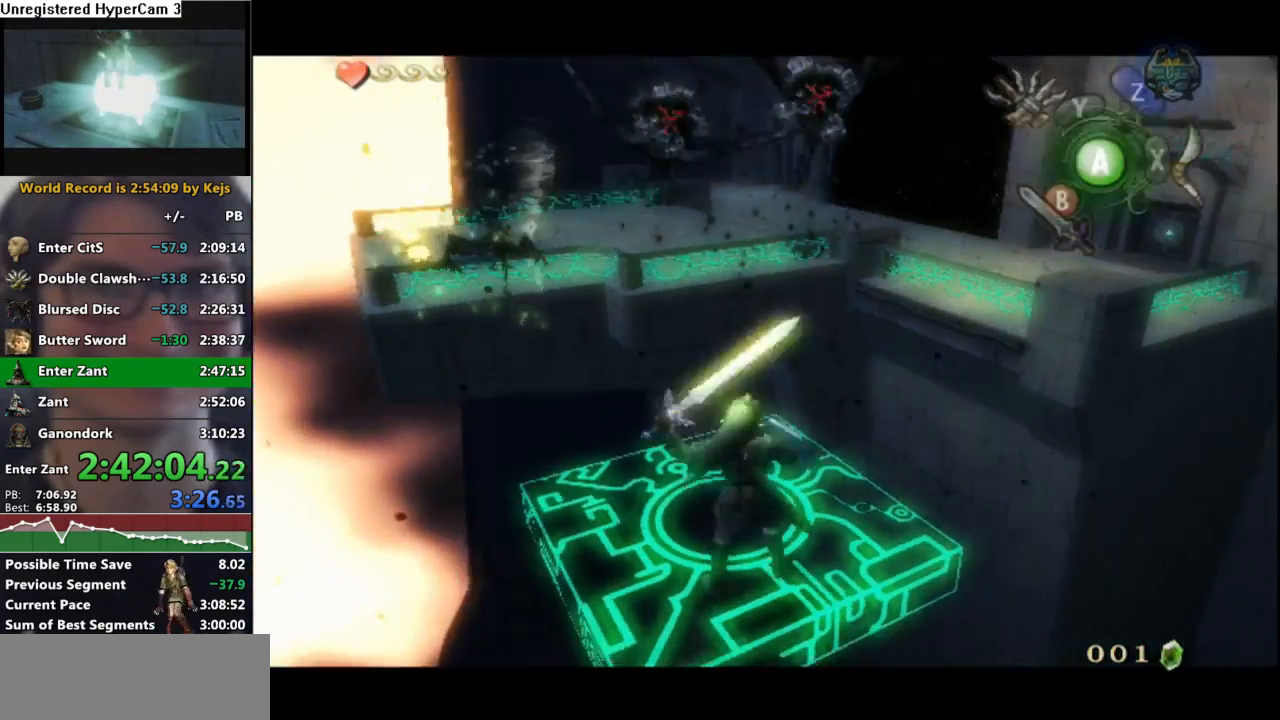
{"buttons": ["L1"], "left_stick": "center", "right_stick": "center", "events": []}
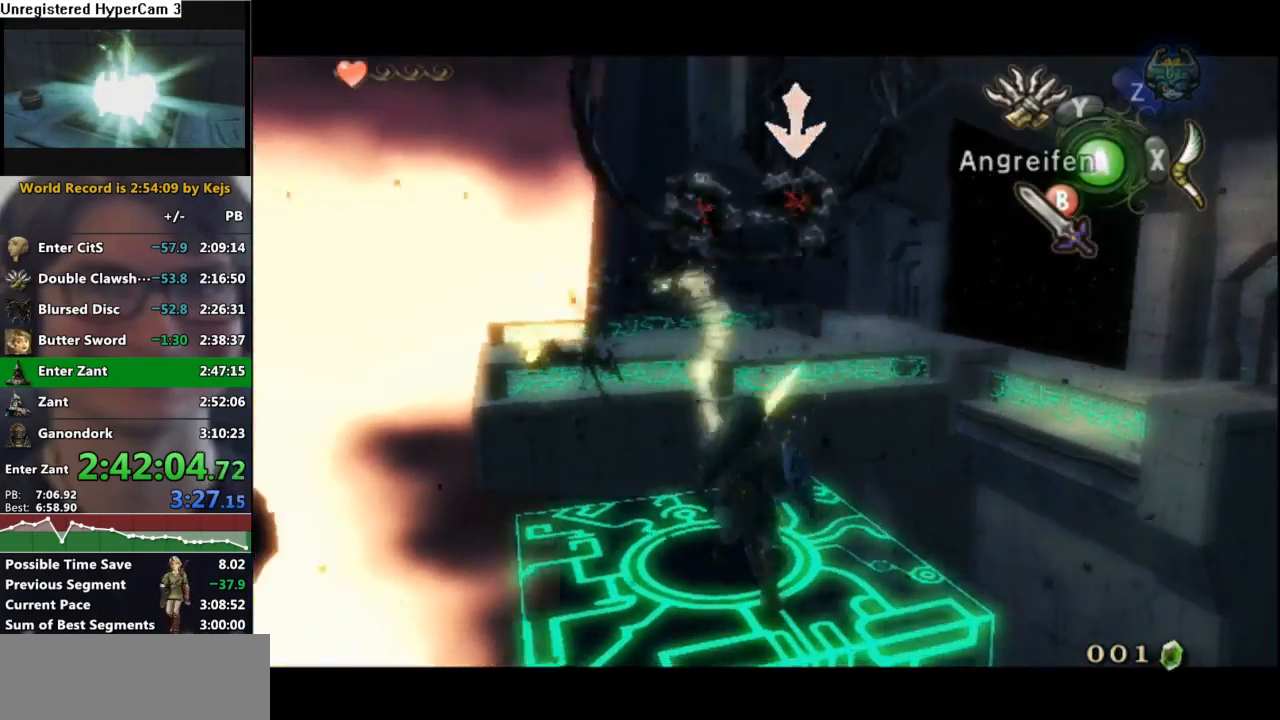
{"buttons": ["L1"], "left_stick": "down-right", "right_stick": "center", "events": [[100, "left_stick", "down"], [250, "left_stick", "up-right"], [350, "left_stick", "up-left"], [417, "left_stick", "down"], [467, "left_stick", "down-right"]]}
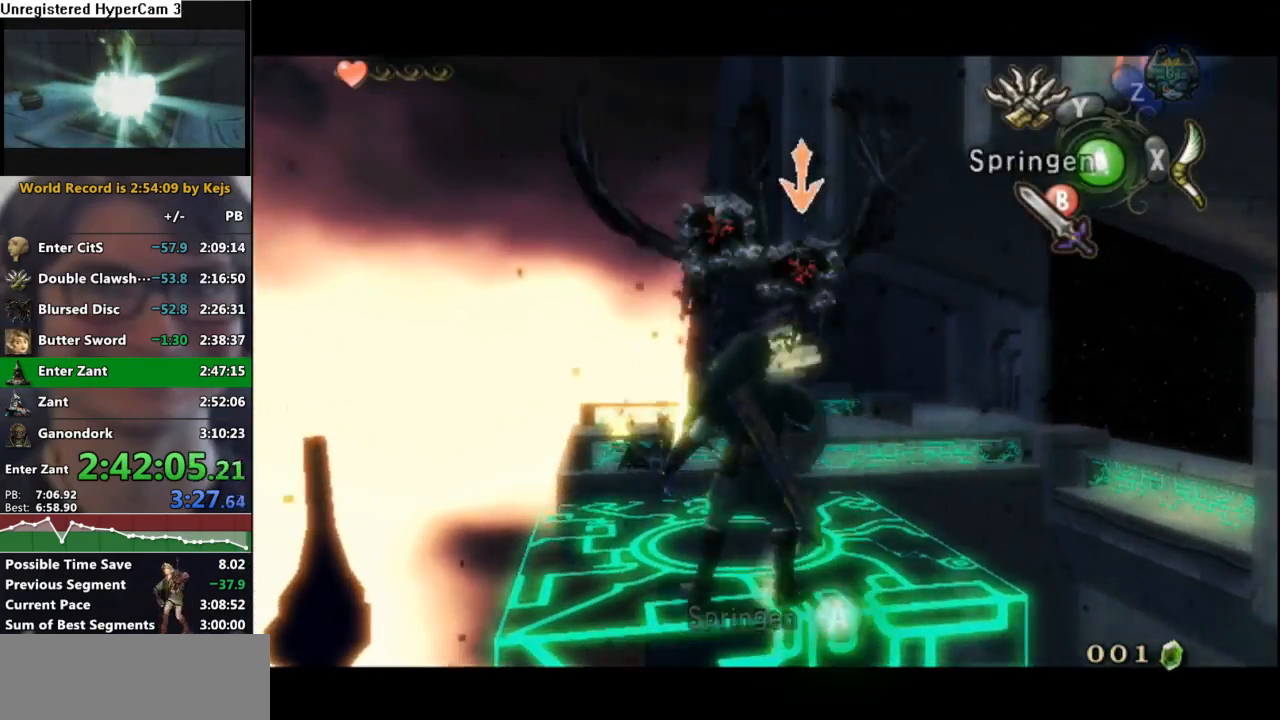
{"buttons": ["L1"], "left_stick": "center", "right_stick": "center", "events": [[17, "left_stick", "right"], [67, "B", "down"], [83, "left_stick", "up"], [150, "B", "up"], [167, "left_stick", "center"]]}
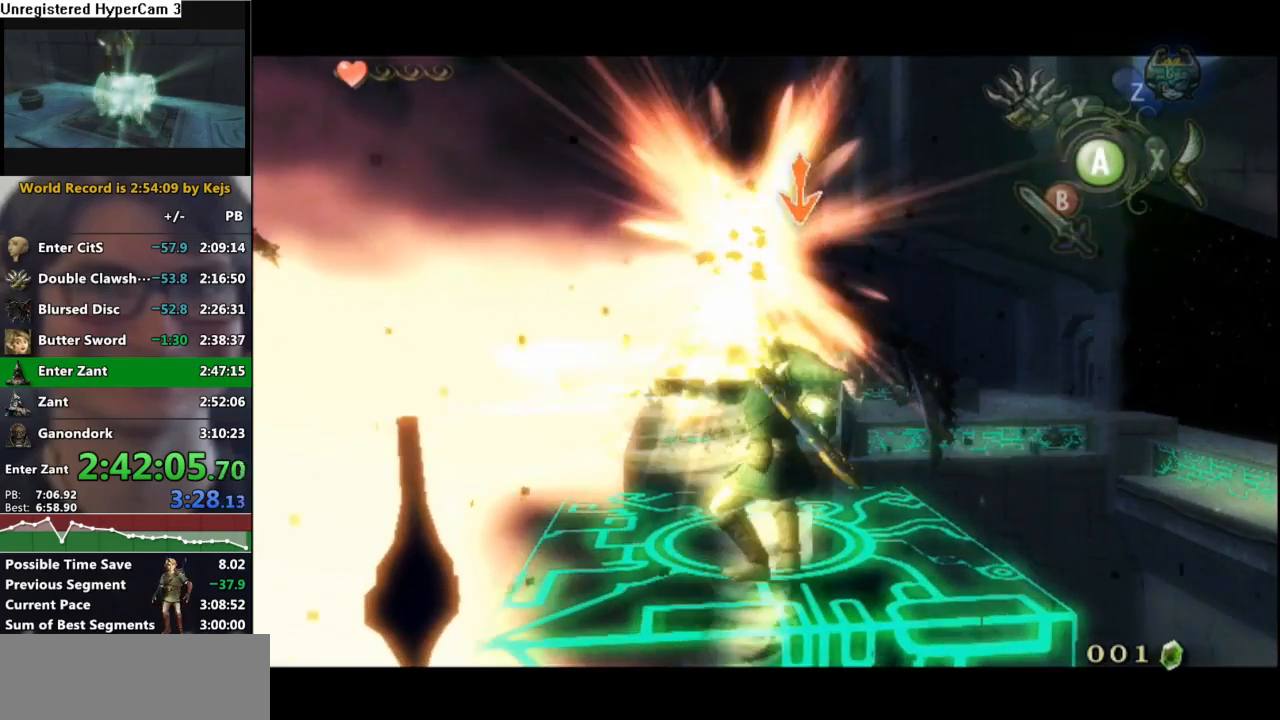
{"buttons": [], "left_stick": "center", "right_stick": "center", "events": [[183, "L1", "up"]]}
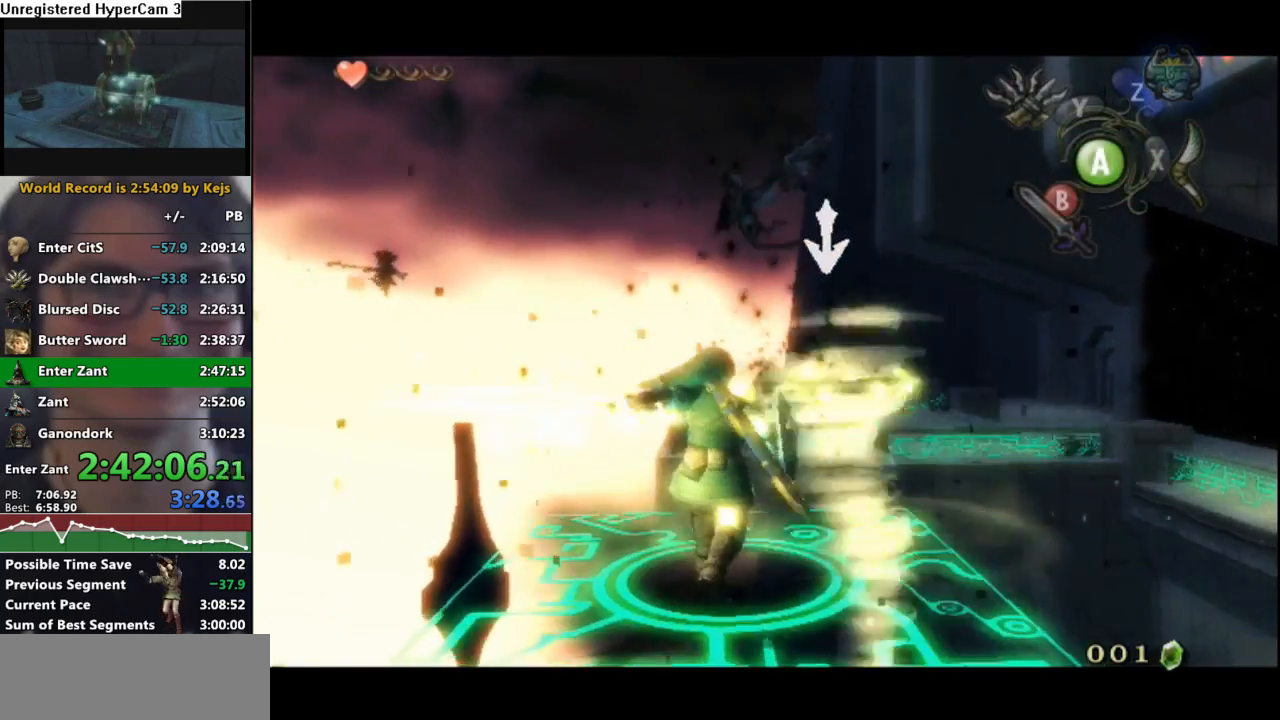
{"buttons": [], "left_stick": "center", "right_stick": "center", "events": [[167, "right_stick", "left"], [317, "right_stick", "center"]]}
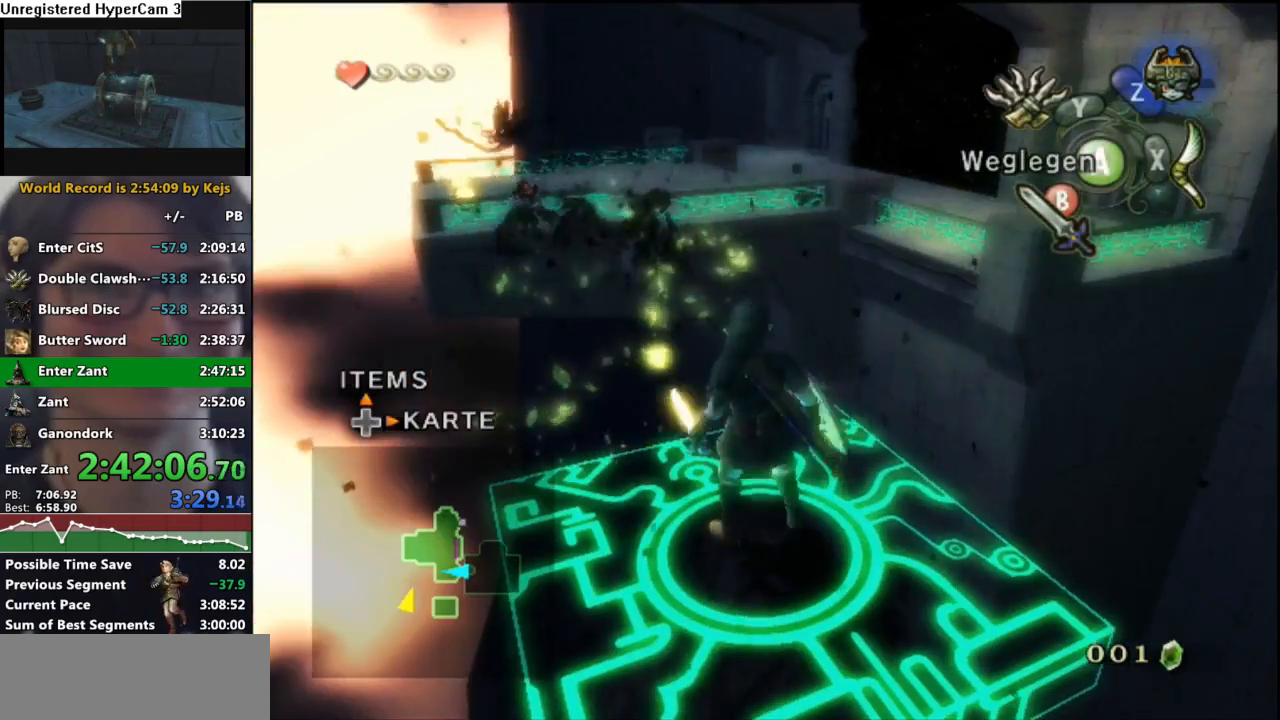
{"buttons": [], "left_stick": "center", "right_stick": "center", "events": []}
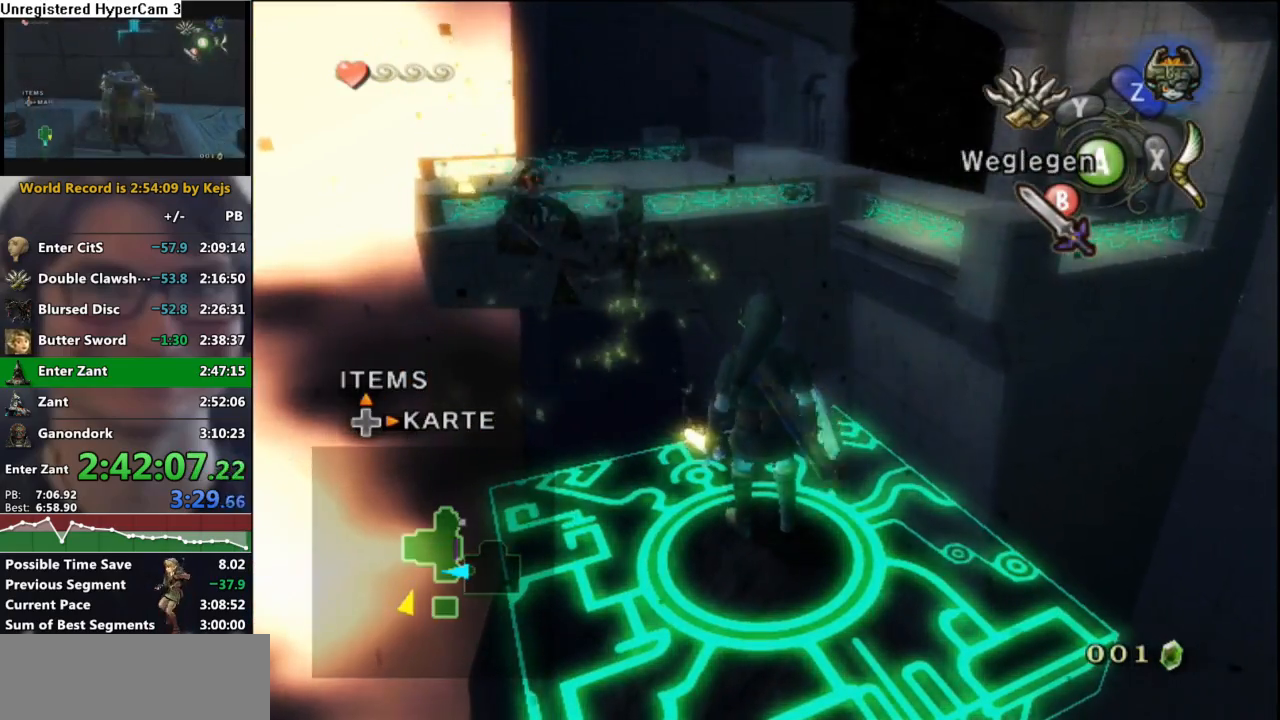
{"buttons": [], "left_stick": "center", "right_stick": "center", "events": [[67, "left_stick", "right"], [167, "left_stick", "center"]]}
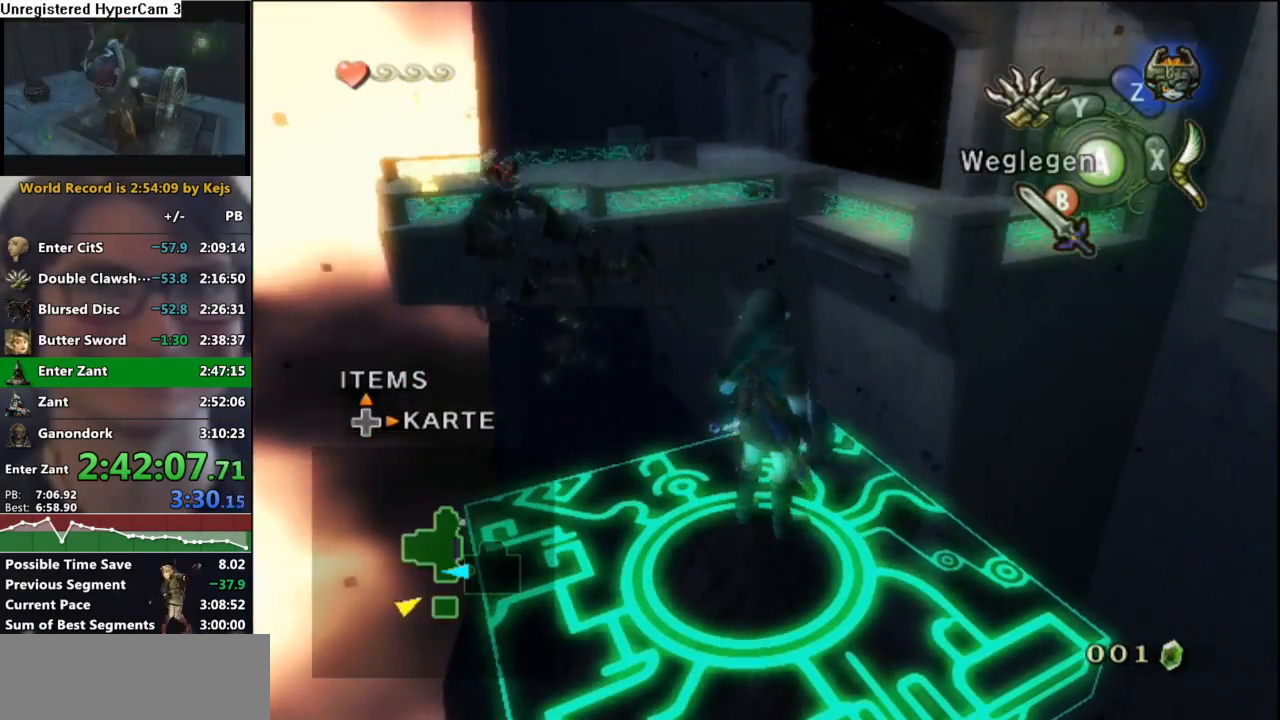
{"buttons": [], "left_stick": "center", "right_stick": "center", "events": []}
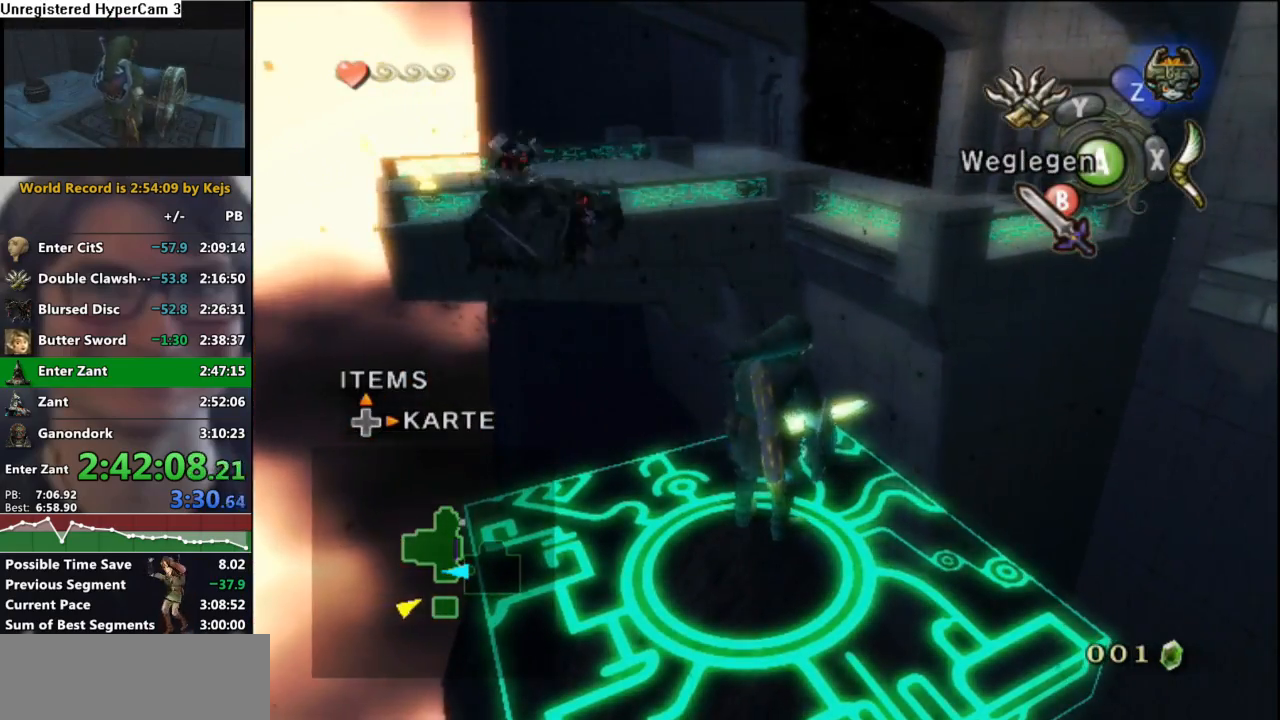
{"buttons": ["L1"], "left_stick": "center", "right_stick": "center", "events": [[33, "right_stick", "left"], [217, "right_stick", "center"], [500, "L1", "down"]]}
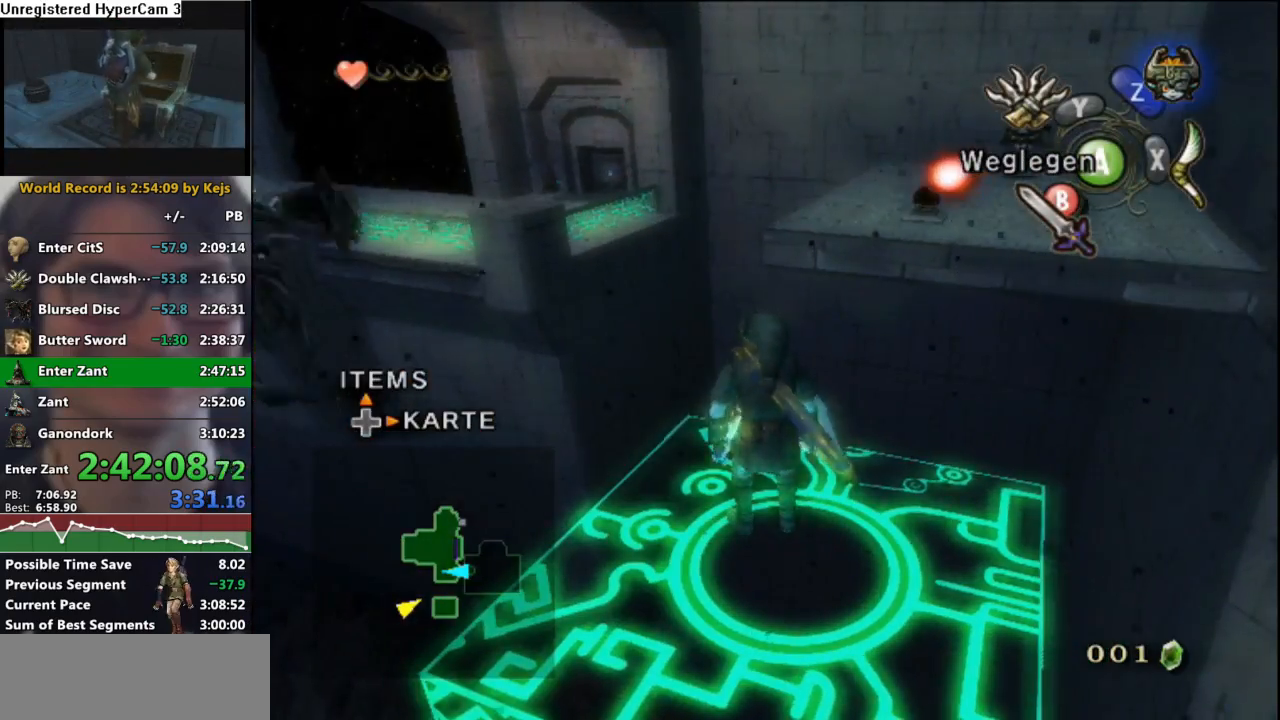
{"buttons": ["B", "L1"], "left_stick": "down", "right_stick": "center", "events": [[17, "left_stick", "left"], [167, "left_stick", "down"], [233, "left_stick", "right"], [317, "left_stick", "up"], [367, "left_stick", "left"], [433, "left_stick", "down"], [450, "B", "down"]]}
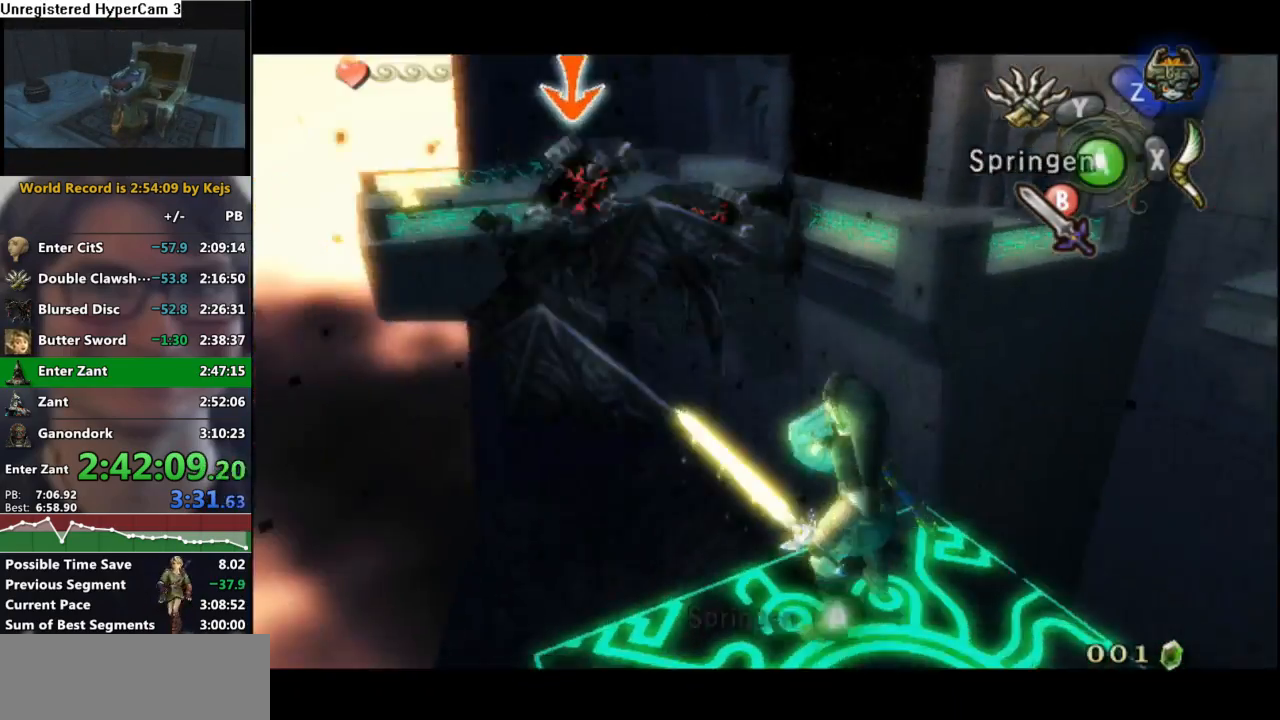
{"buttons": ["L1"], "left_stick": "down", "right_stick": "center", "events": [[83, "B", "up"]]}
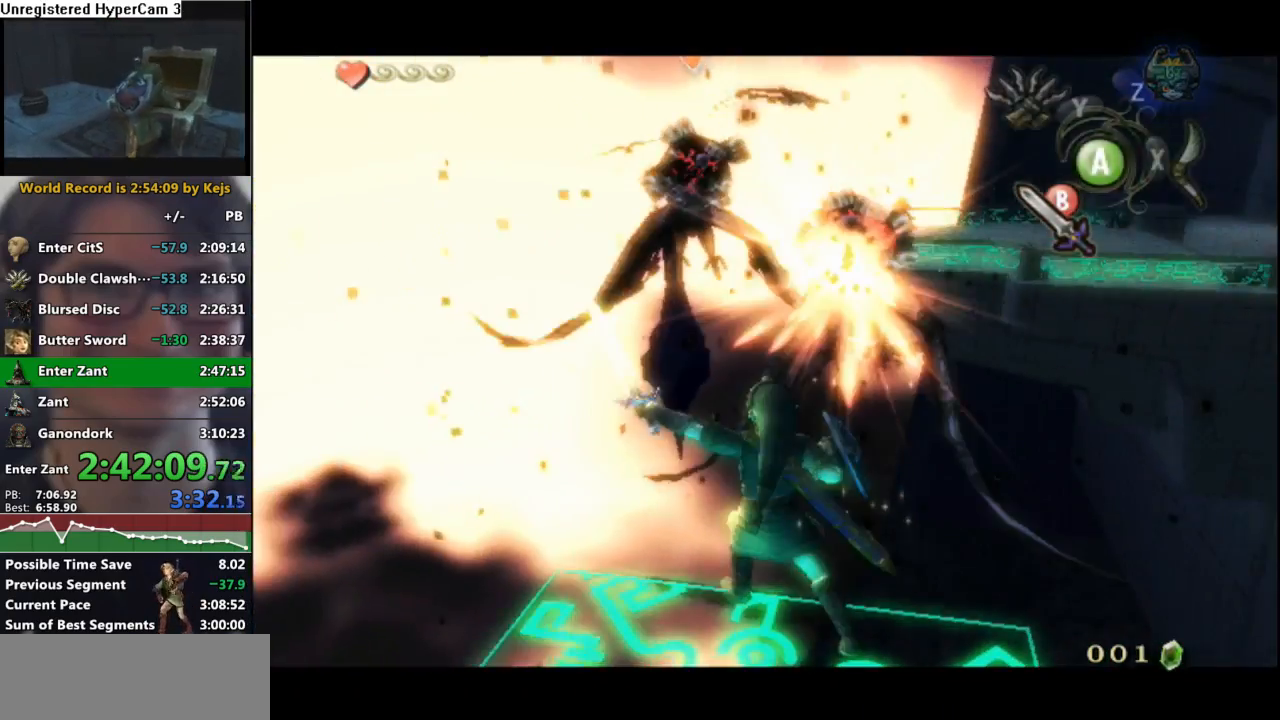
{"buttons": ["L1"], "left_stick": "center", "right_stick": "center", "events": [[467, "left_stick", "center"]]}
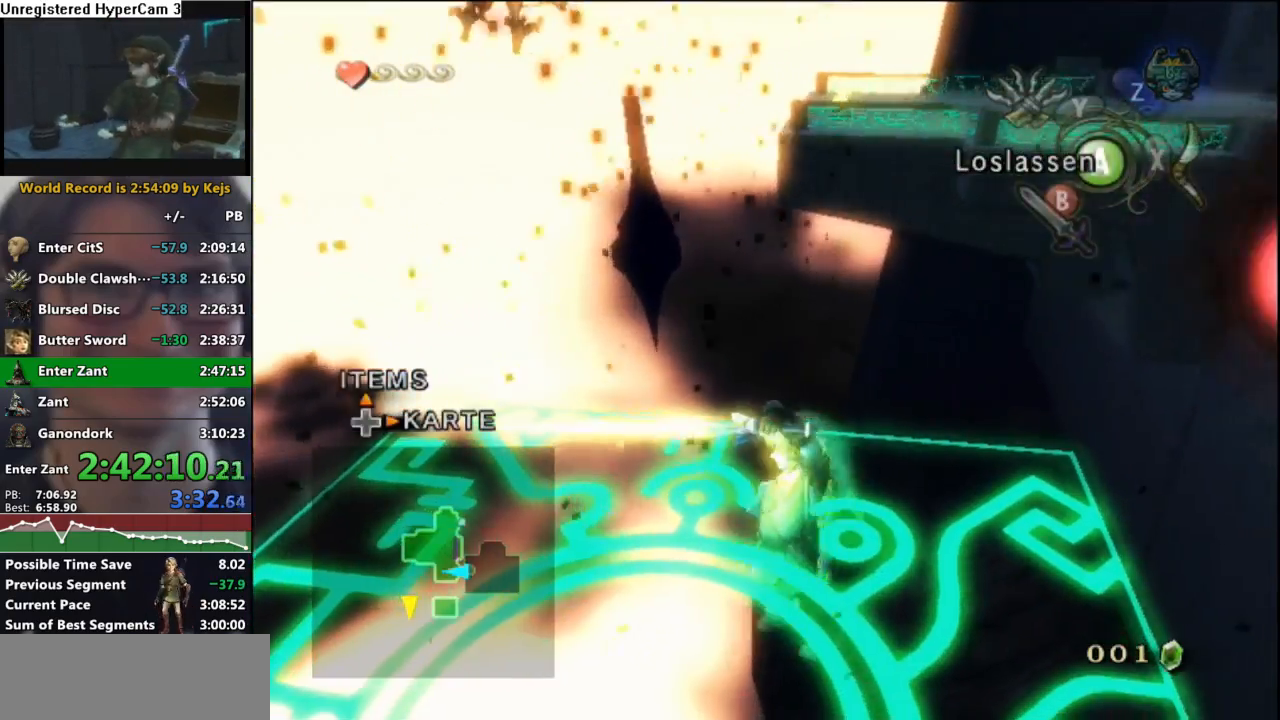
{"buttons": [], "left_stick": "center", "right_stick": "center", "events": [[17, "L1", "up"], [117, "left_stick", "down-left"], [267, "left_stick", "center"], [317, "left_stick", "down"], [500, "left_stick", "center"]]}
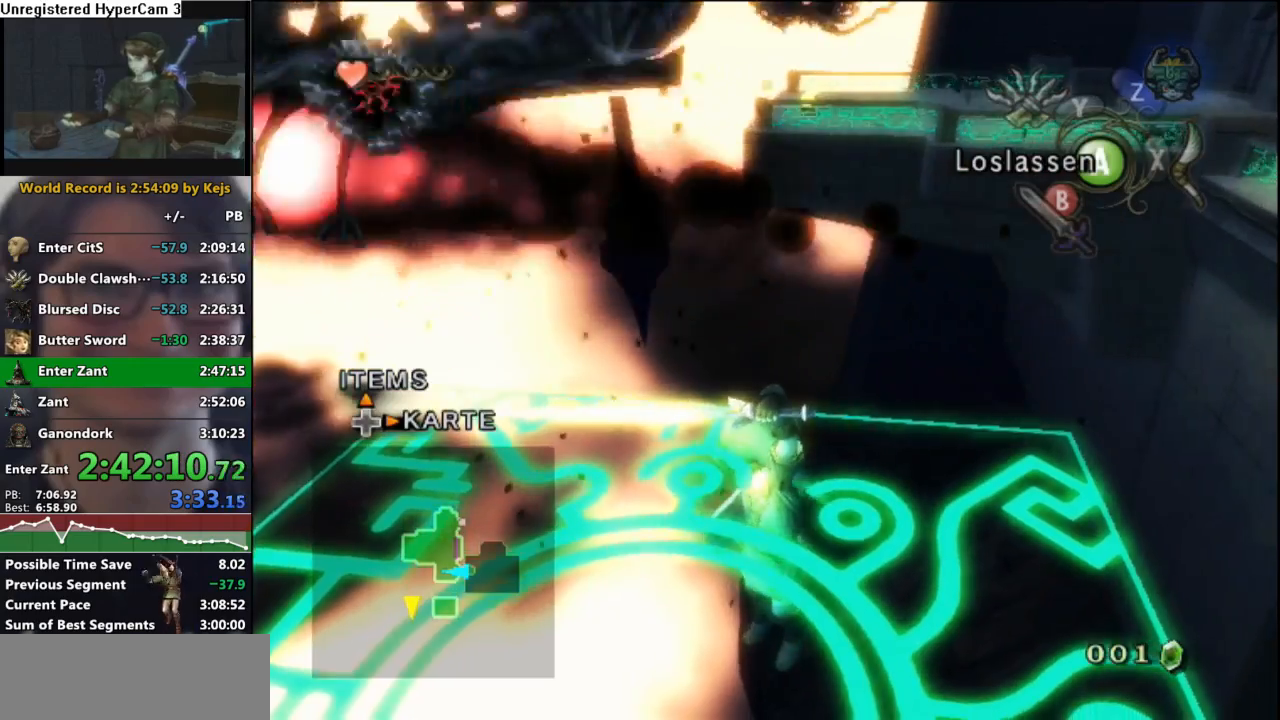
{"buttons": [], "left_stick": "down", "right_stick": "center", "events": [[50, "left_stick", "down"], [217, "left_stick", "center"], [283, "left_stick", "down"], [433, "left_stick", "center"], [500, "left_stick", "down"]]}
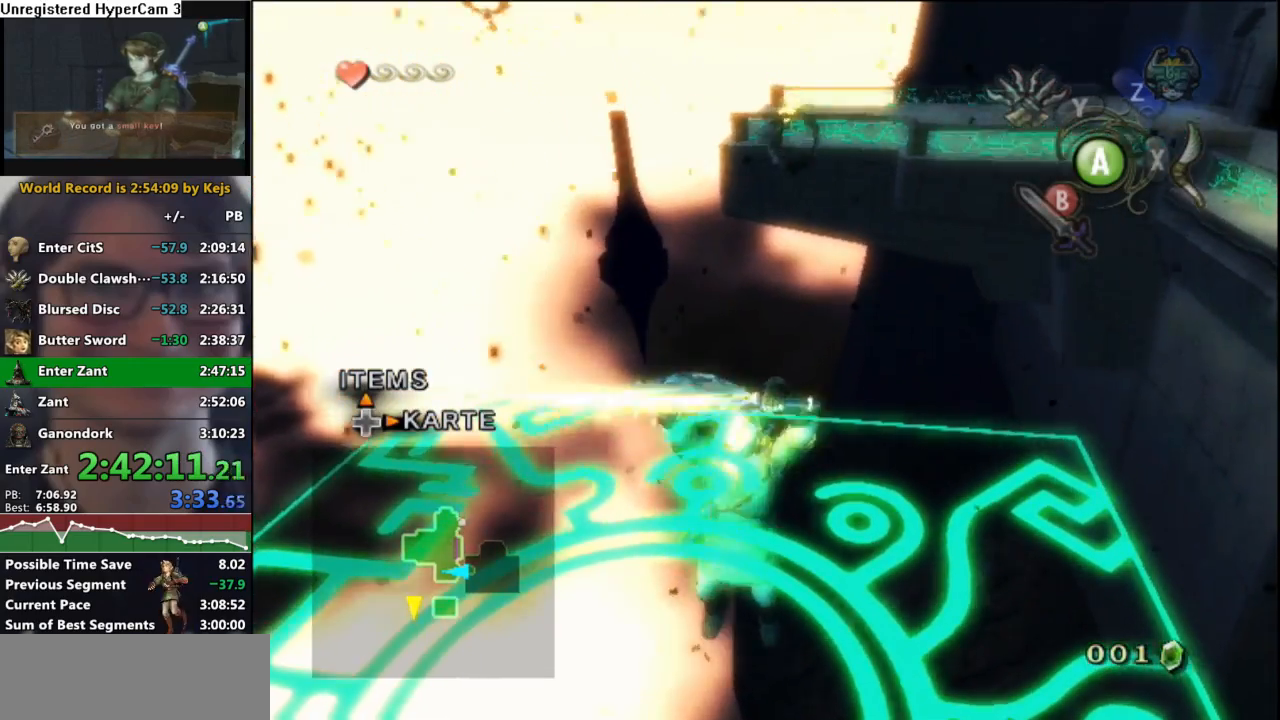
{"buttons": [], "left_stick": "center", "right_stick": "left", "events": [[117, "left_stick", "center"], [200, "left_stick", "down"], [367, "right_stick", "left"], [400, "left_stick", "center"]]}
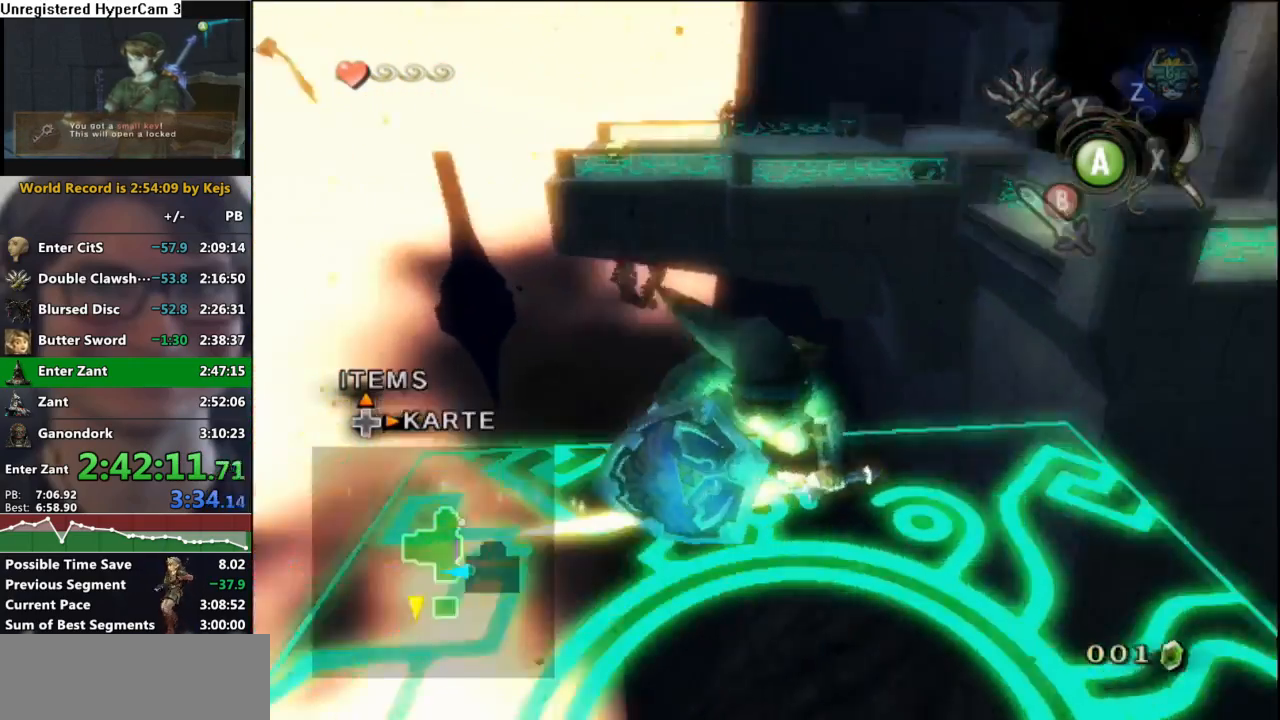
{"buttons": [], "left_stick": "center", "right_stick": "center", "events": [[50, "left_stick", "down-right"], [233, "left_stick", "right"], [283, "right_stick", "center"], [400, "left_stick", "center"]]}
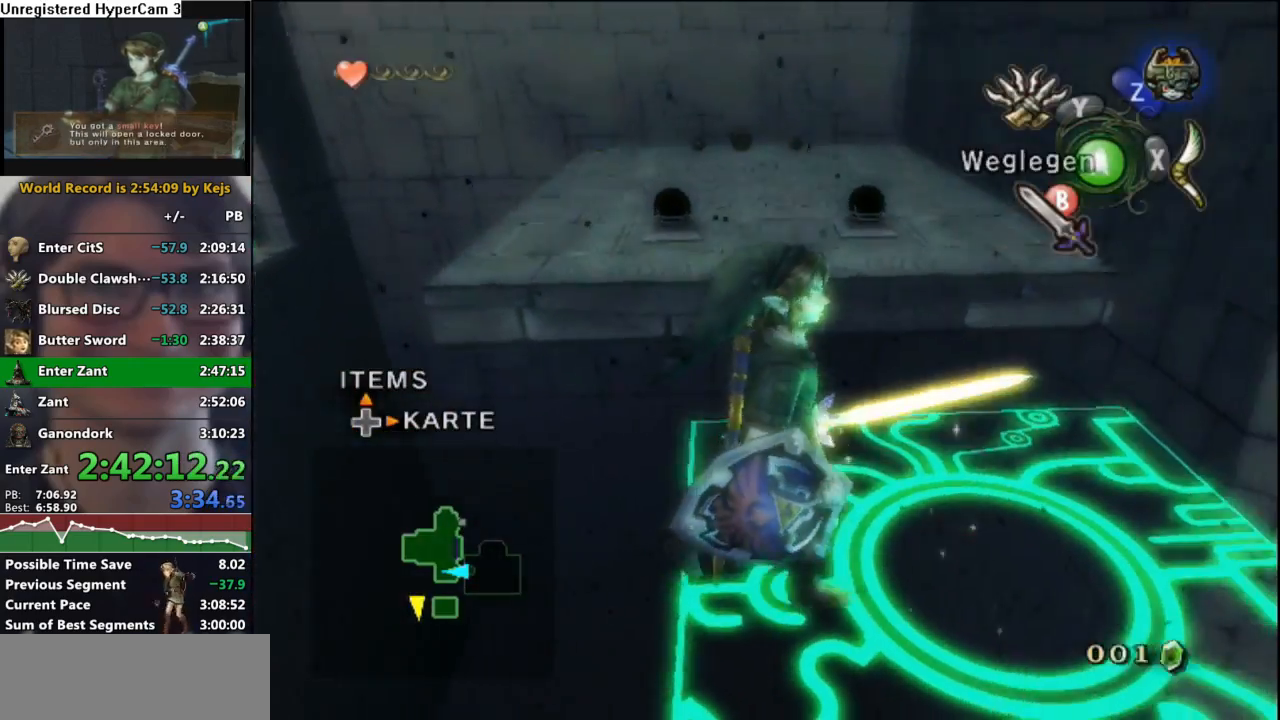
{"buttons": [], "left_stick": "up-right", "right_stick": "center", "events": [[17, "left_stick", "right"], [200, "left_stick", "center"], [417, "left_stick", "up-right"]]}
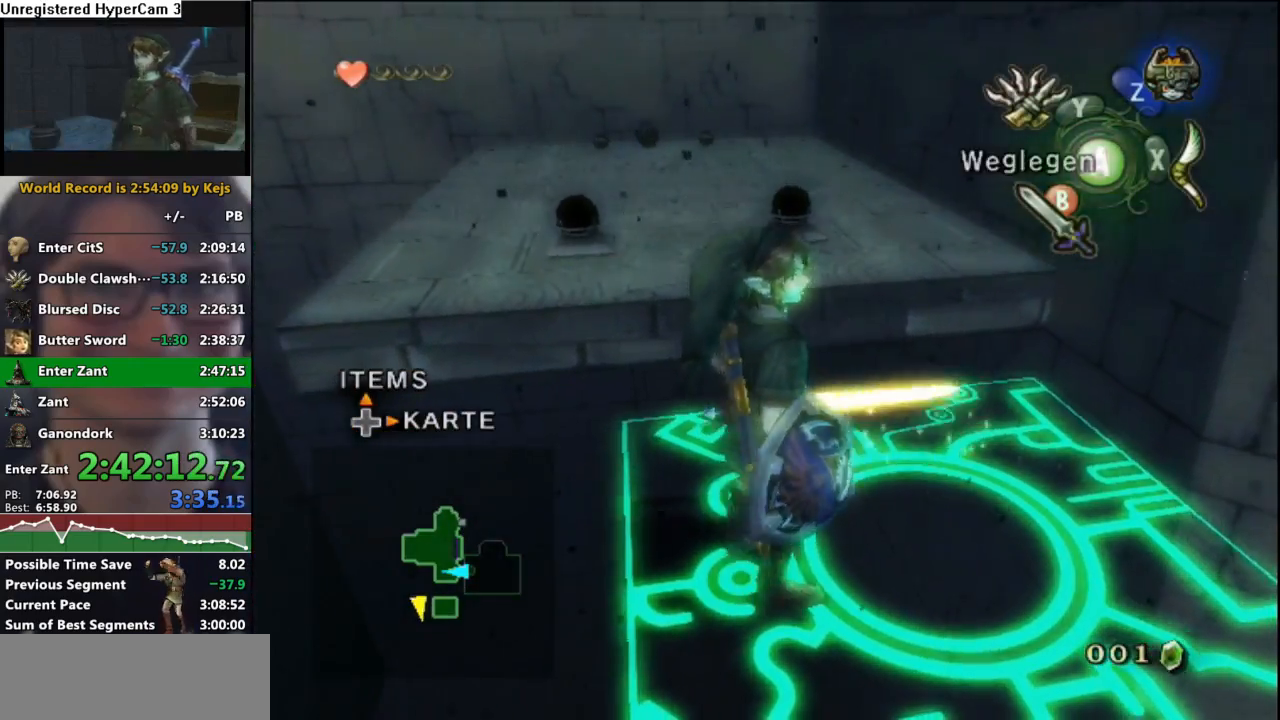
{"buttons": [], "left_stick": "center", "right_stick": "center", "events": [[100, "left_stick", "center"]]}
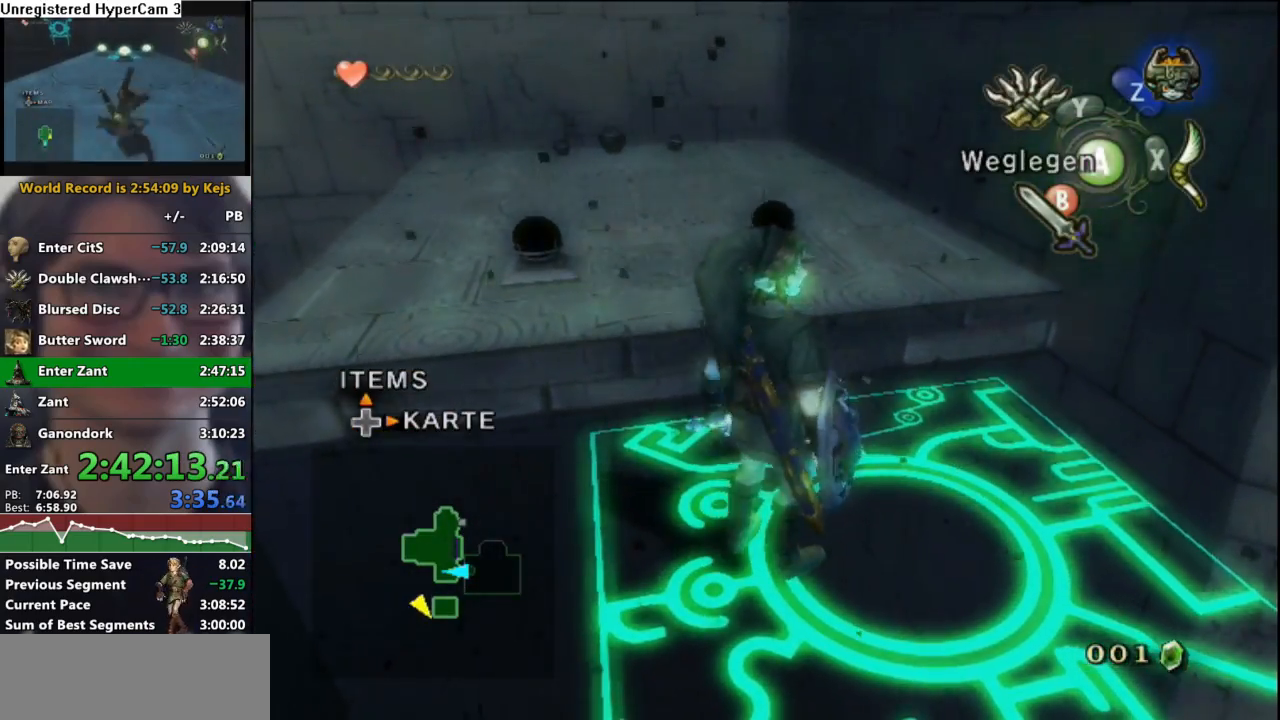
{"buttons": [], "left_stick": "center", "right_stick": "center", "events": [[17, "right_stick", "right"], [150, "right_stick", "center"]]}
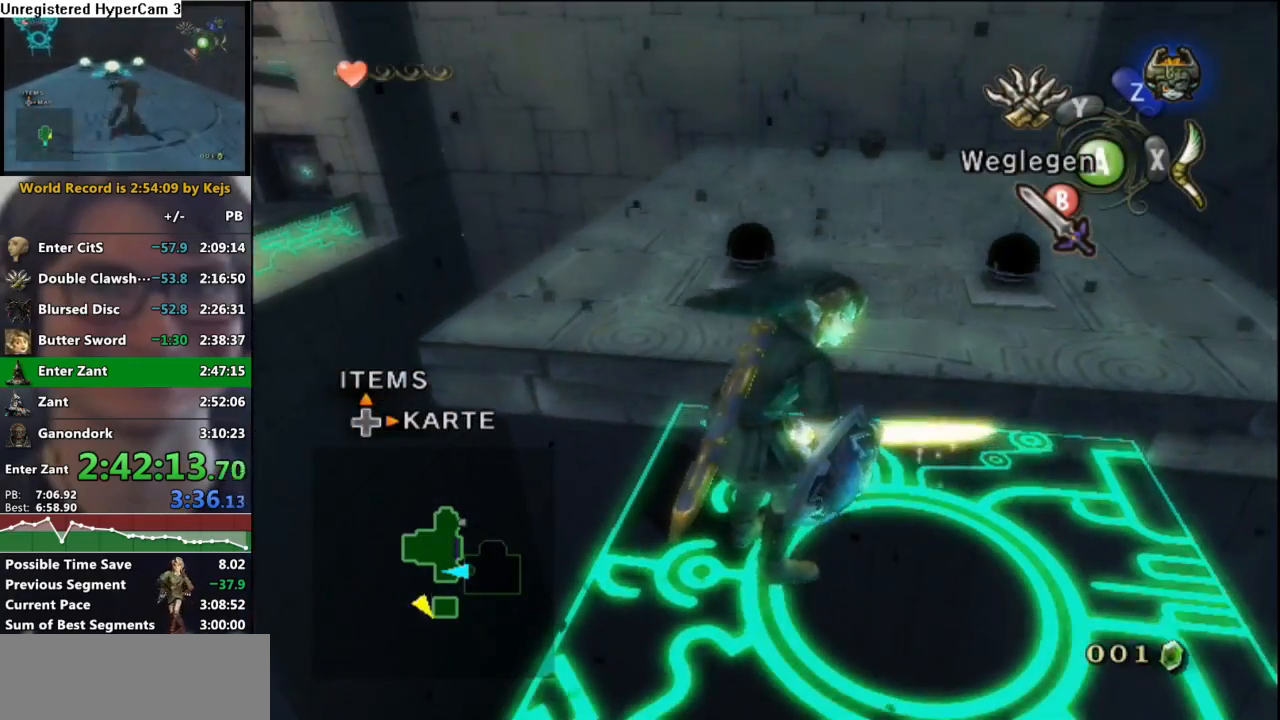
{"buttons": ["A"], "left_stick": "up", "right_stick": "center", "events": [[167, "left_stick", "up"], [317, "A", "down"], [400, "A", "up"], [483, "A", "down"]]}
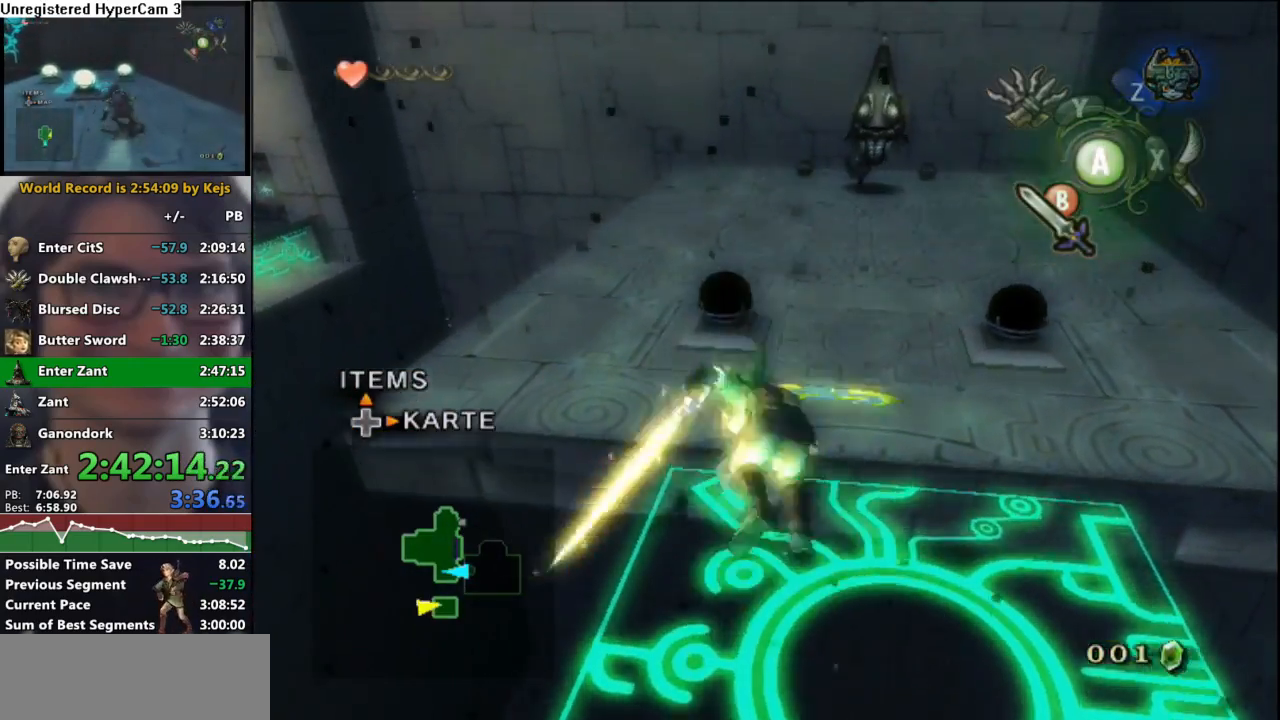
{"buttons": ["A"], "left_stick": "up-right", "right_stick": "center", "events": [[50, "A", "up"], [133, "A", "down"], [217, "A", "up"], [300, "A", "down"], [317, "left_stick", "up-right"], [367, "A", "up"], [450, "A", "down"]]}
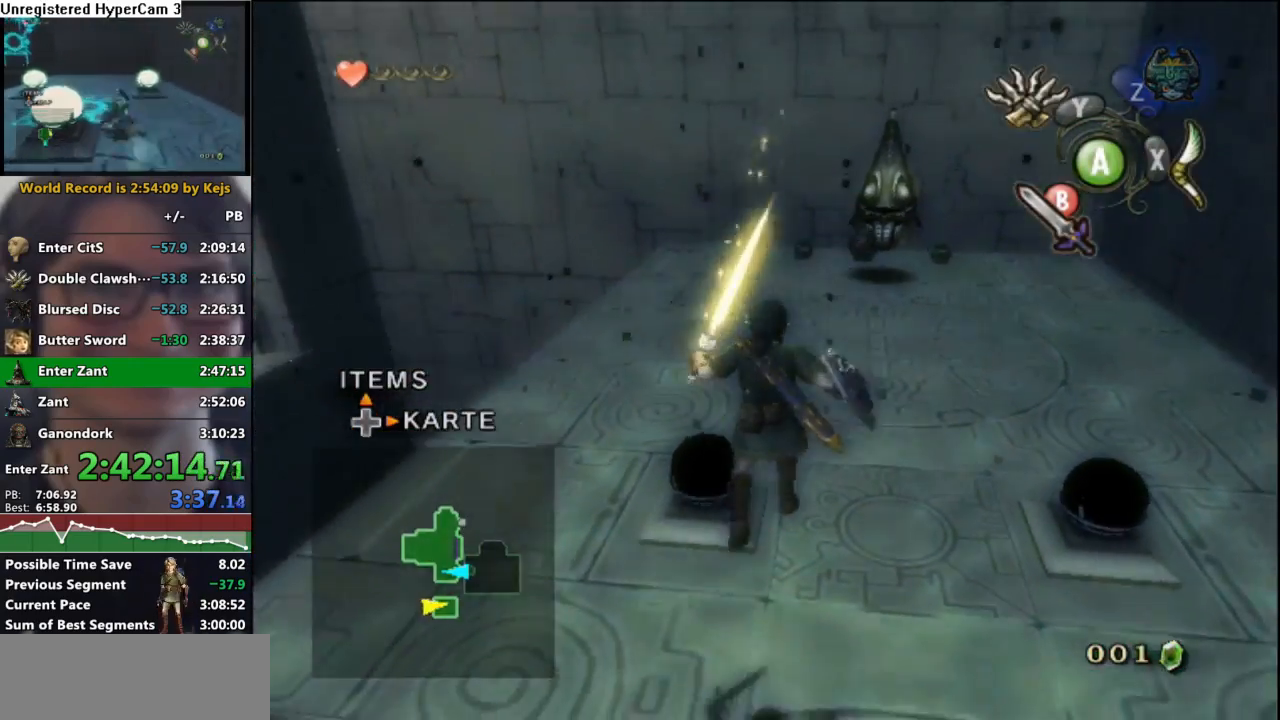
{"buttons": [], "left_stick": "up-right", "right_stick": "center", "events": [[17, "A", "up"], [100, "A", "down"], [167, "A", "up"], [233, "A", "down"], [300, "A", "up"], [383, "A", "down"], [450, "A", "up"]]}
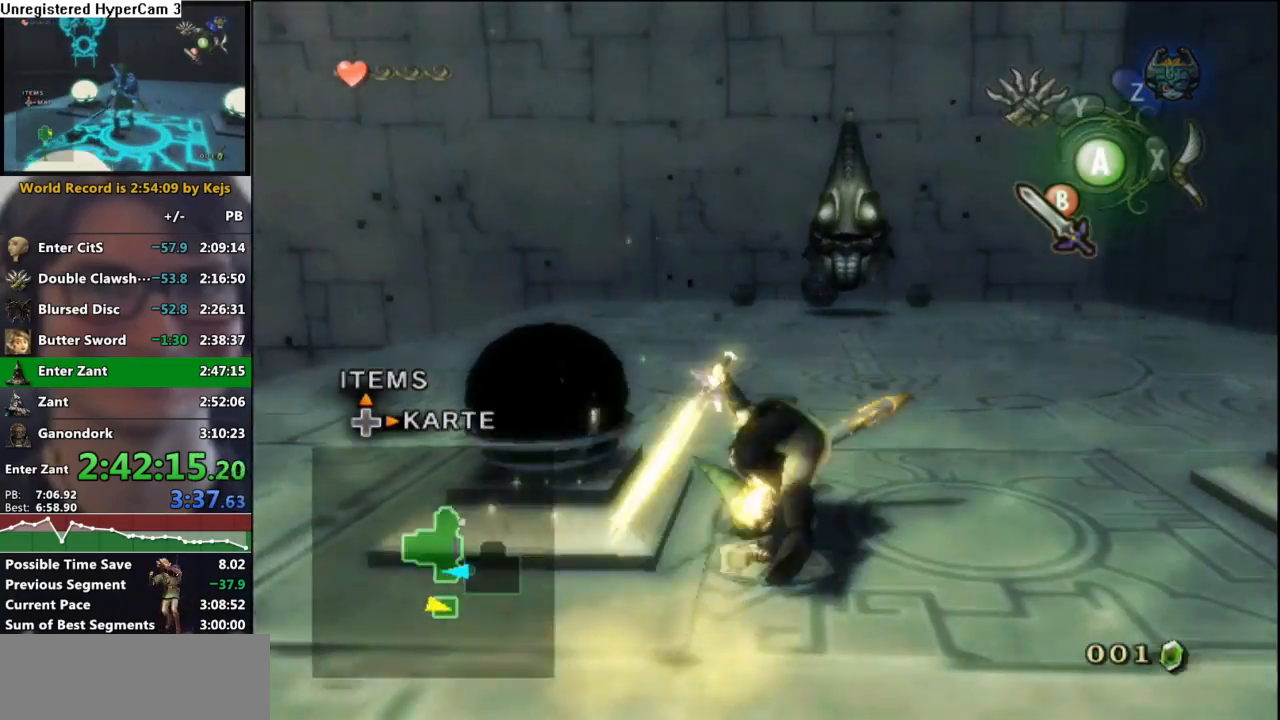
{"buttons": [], "left_stick": "up", "right_stick": "center", "events": [[33, "A", "down"], [33, "left_stick", "up"], [100, "A", "up"]]}
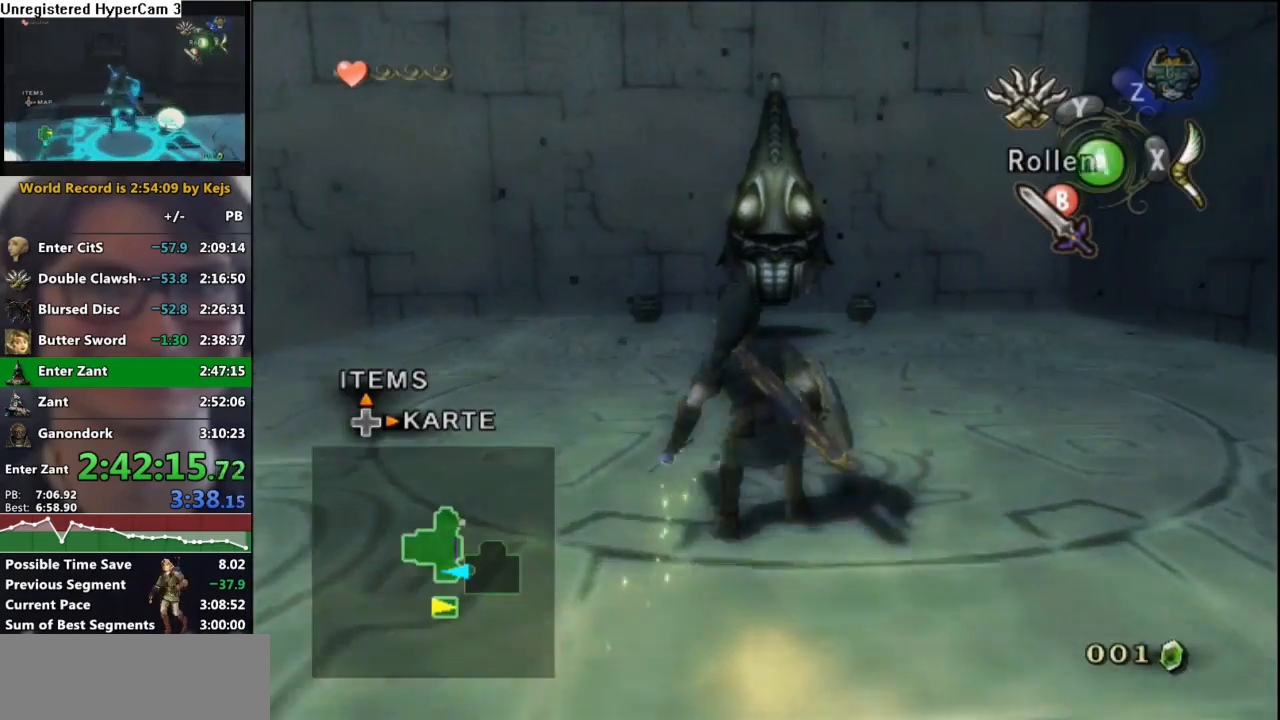
{"buttons": [], "left_stick": "up", "right_stick": "center", "events": []}
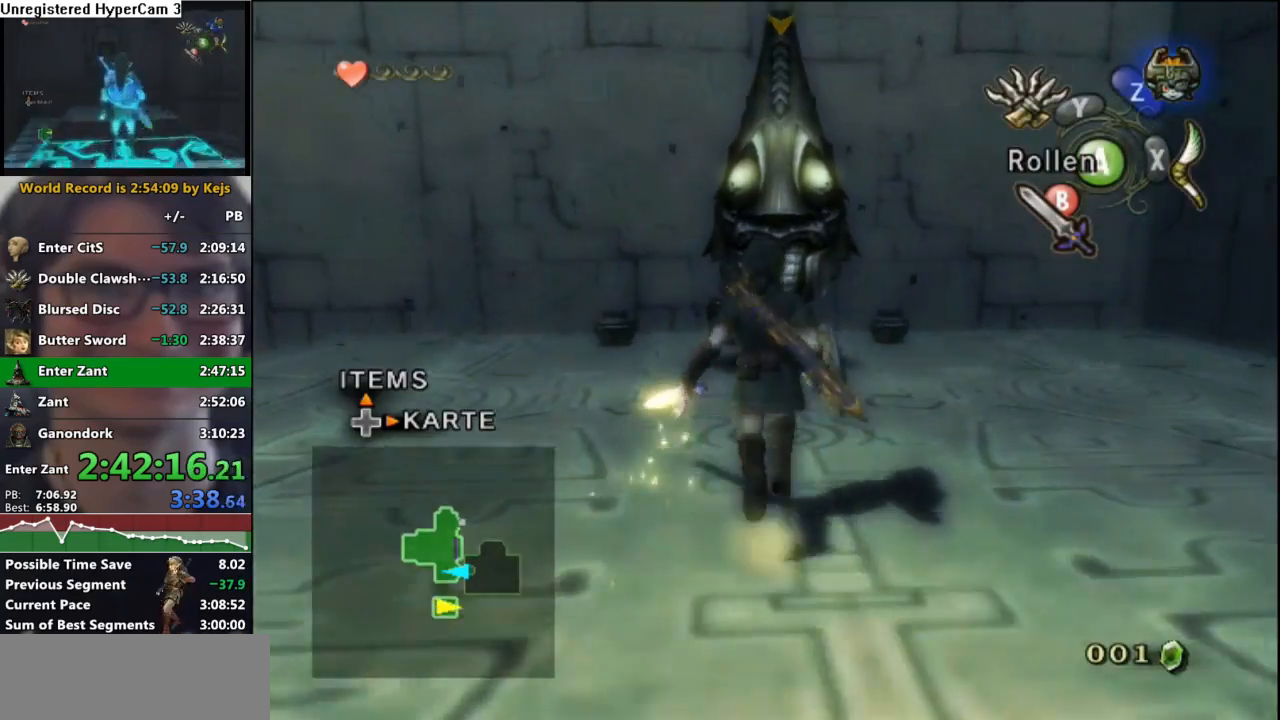
{"buttons": [], "left_stick": "up", "right_stick": "center", "events": [[250, "B", "down"], [333, "B", "up"]]}